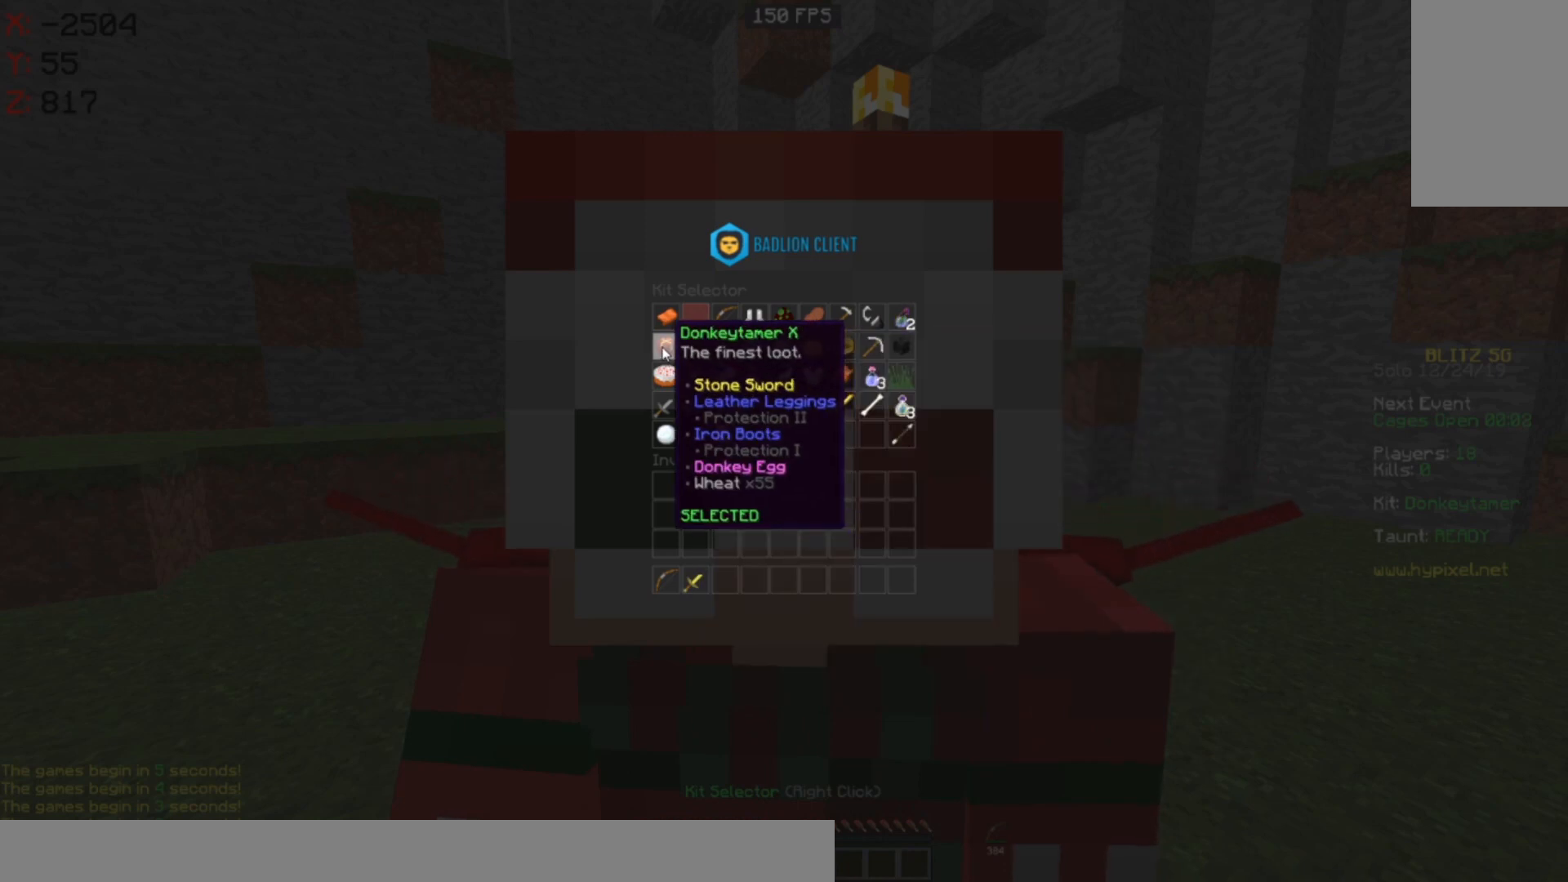
Gameplay with keyboard and mouse; each line is a JSON object with the keys and mouse buttons held at the frame after it. "events" lists presses ("down") and releases ("up") of "a", "d", "s", "space", "w", "mouse_left" and "mouse_right" between this image and that frame as [ms after this image, input, new state], when the widget could be followed in between. "mouse_left", "mouse_right" = the "left", "right" buttons of the "mouse" list. No other keys are recorded. Fast repeated clicks can show as one long hold. Mouse movement is not recorded.
{"keys": [], "mouse": [], "events": []}
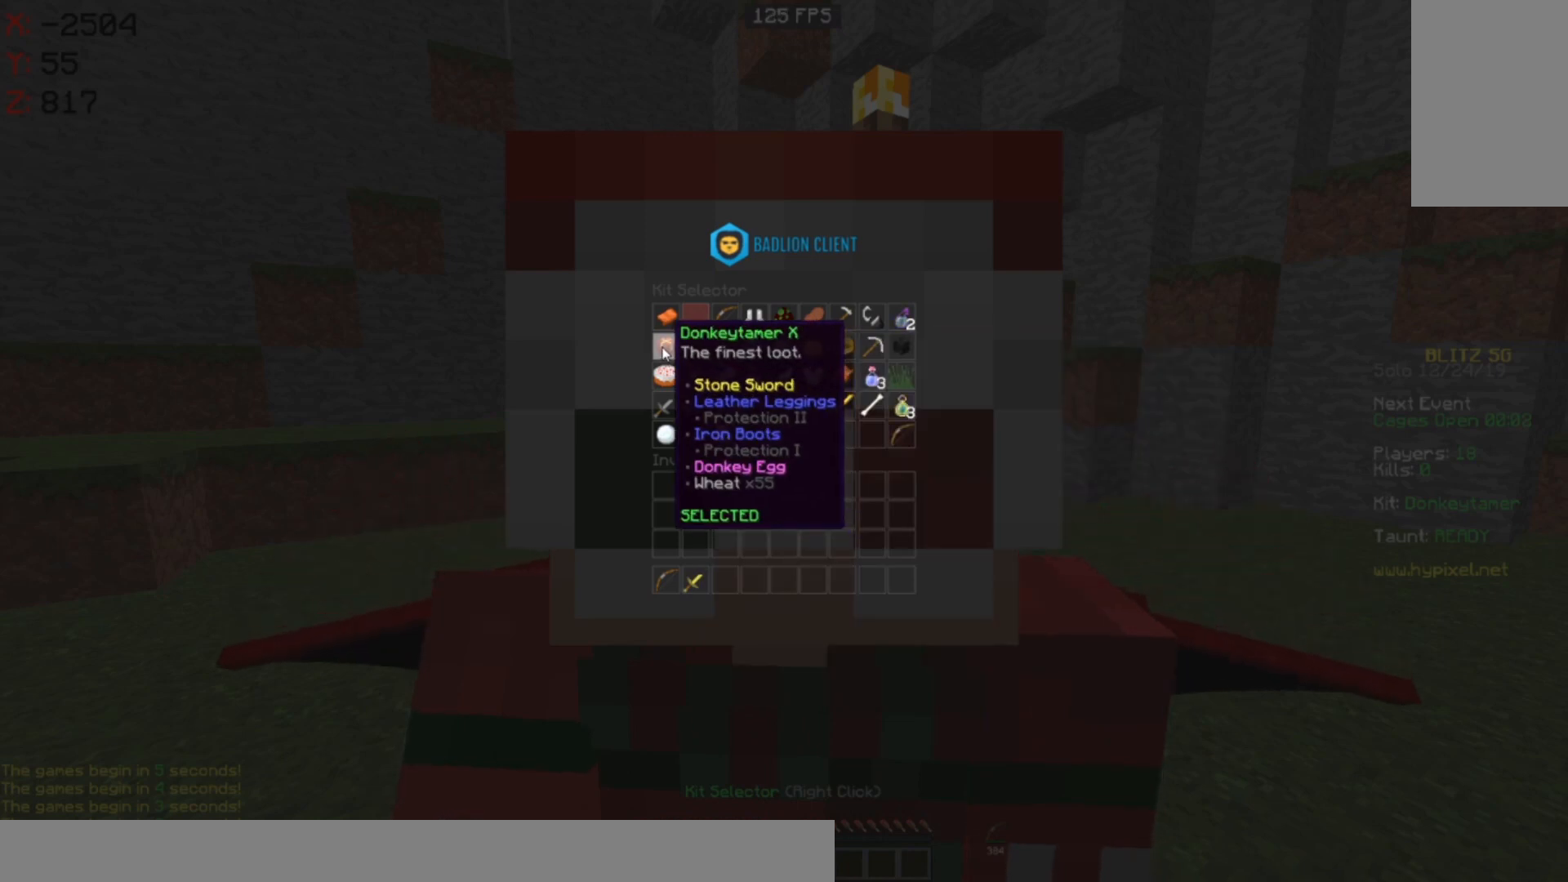
{"keys": [], "mouse": [], "events": []}
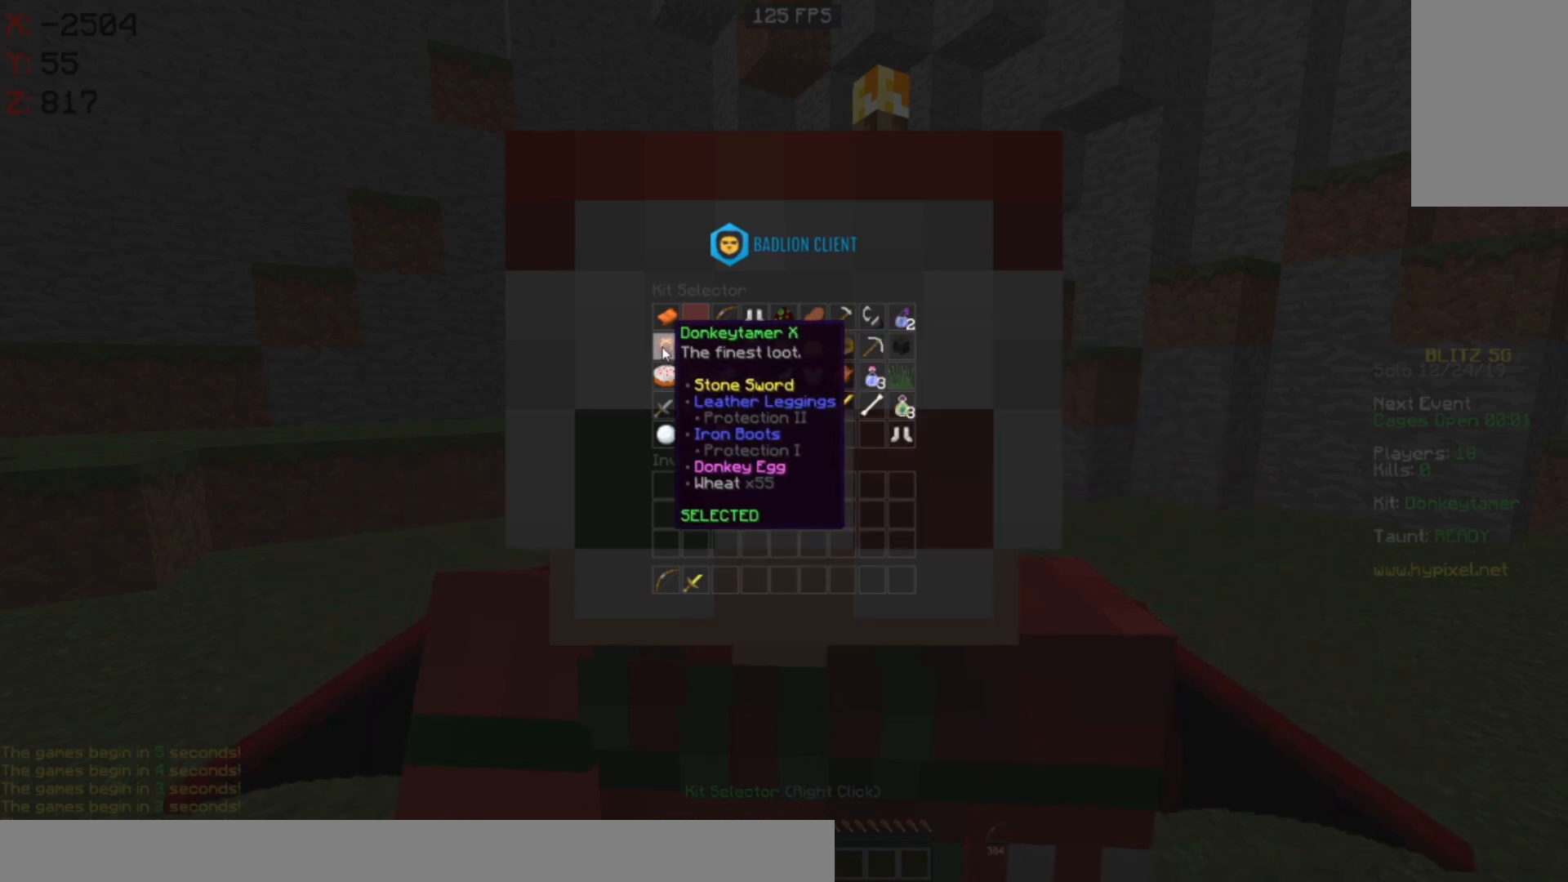
{"keys": [], "mouse": []}
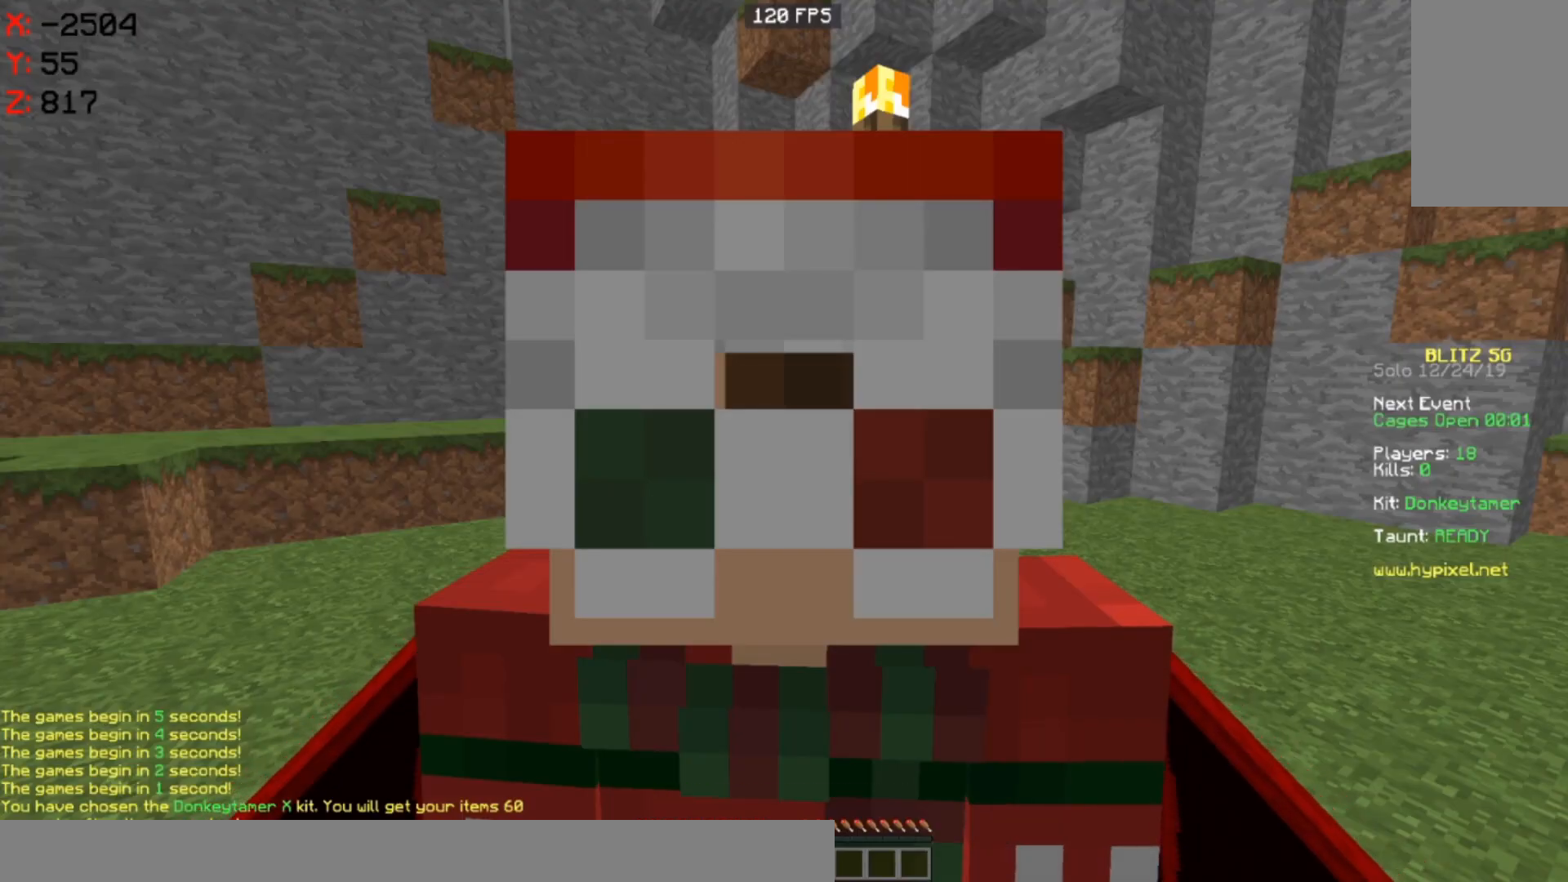
{"keys": ["w"], "mouse": [], "events": [[200, "w", "down"]]}
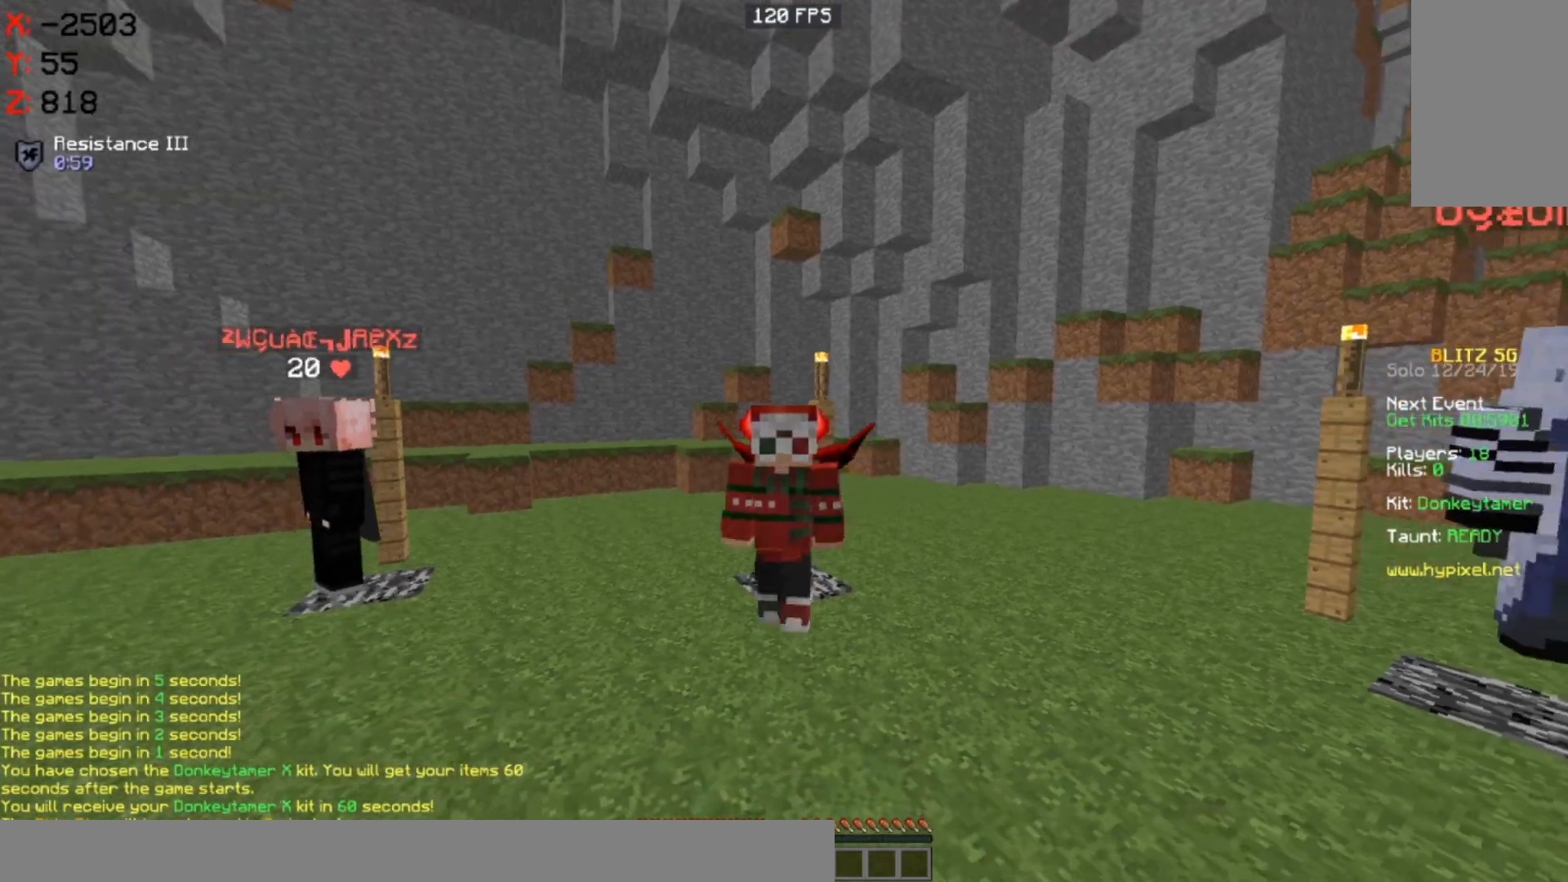
{"keys": ["w"], "mouse": [], "events": [[200, "space", "down"], [400, "space", "up"]]}
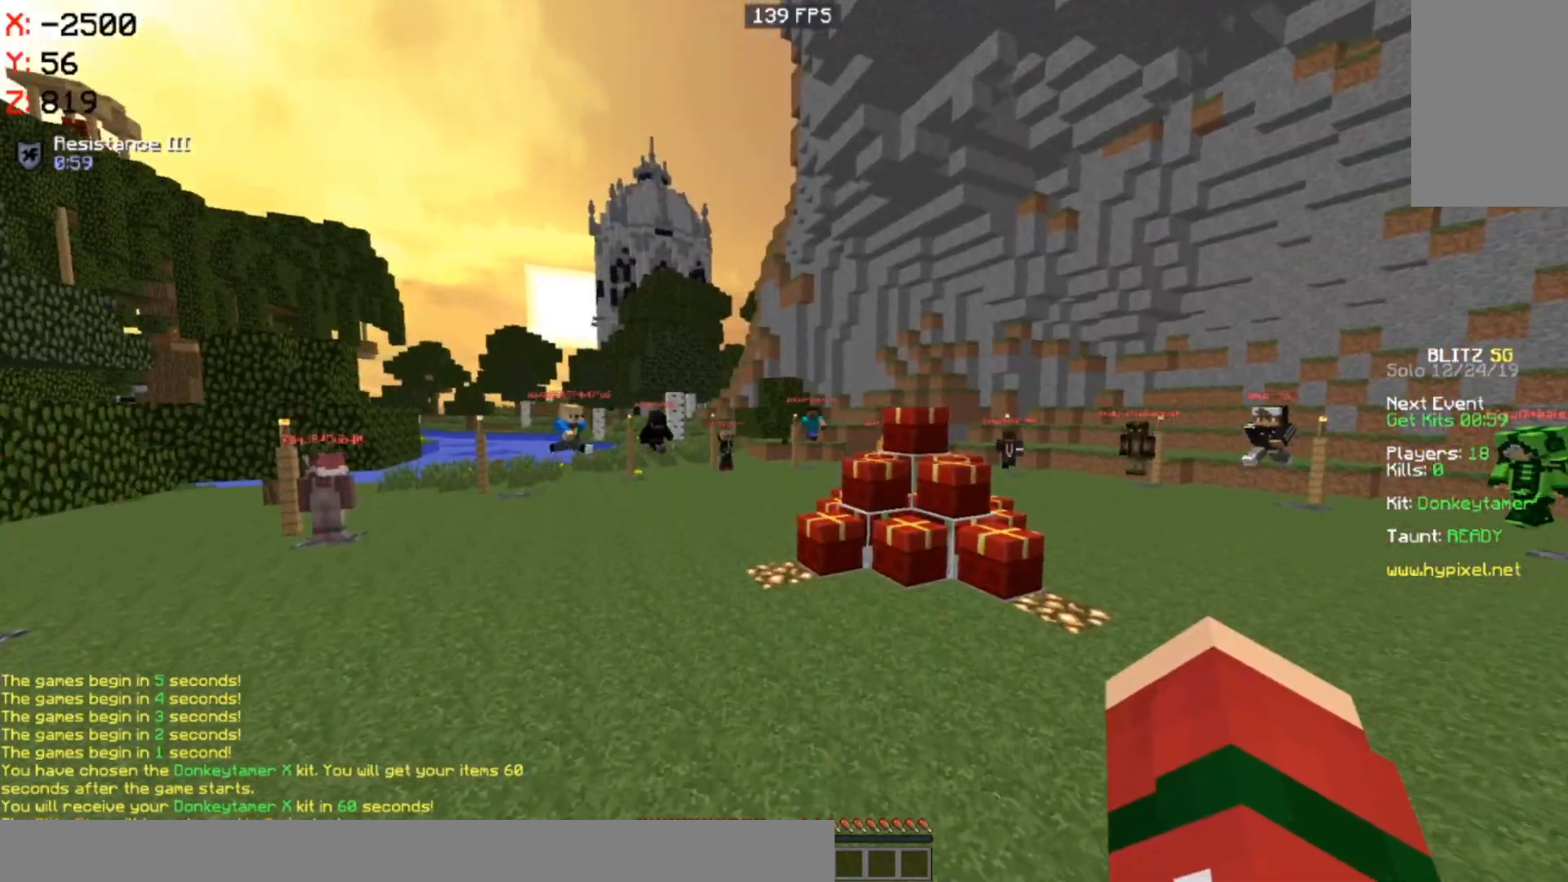
{"keys": ["w"], "mouse": ["left"], "events": [[200, "mouse_left", "down"]]}